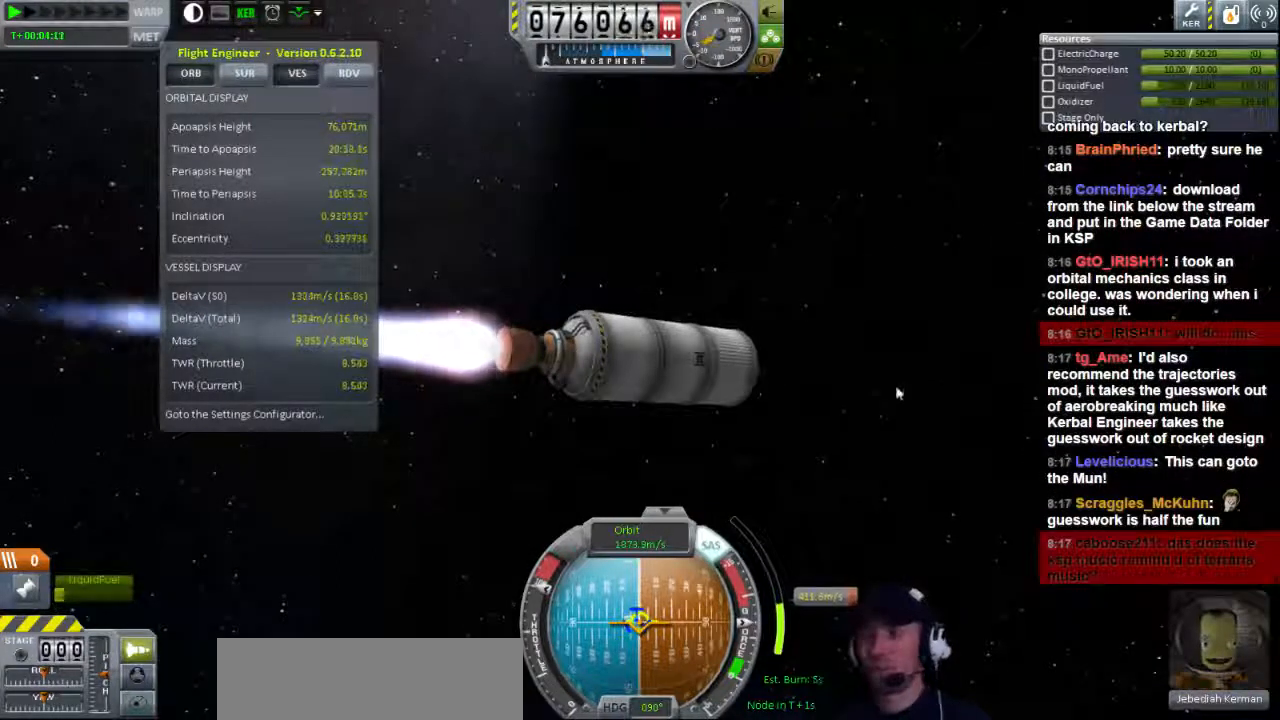
Gameplay with keyboard; each line is a JSON object with the keys held at the frame after it. "events" lists presses ("down") and releases ("up") of "a", "d", "e", "h", "i", "j", "k", "l", "n", "q", "s" and "w" between this image and that frame as [ms after this image, input, new state], when the widget could be followed in between. No other keys are recorded. Mouse input is not recorded.
{"keys": [], "events": [[400, "a", "down"], [520, "a", "up"]]}
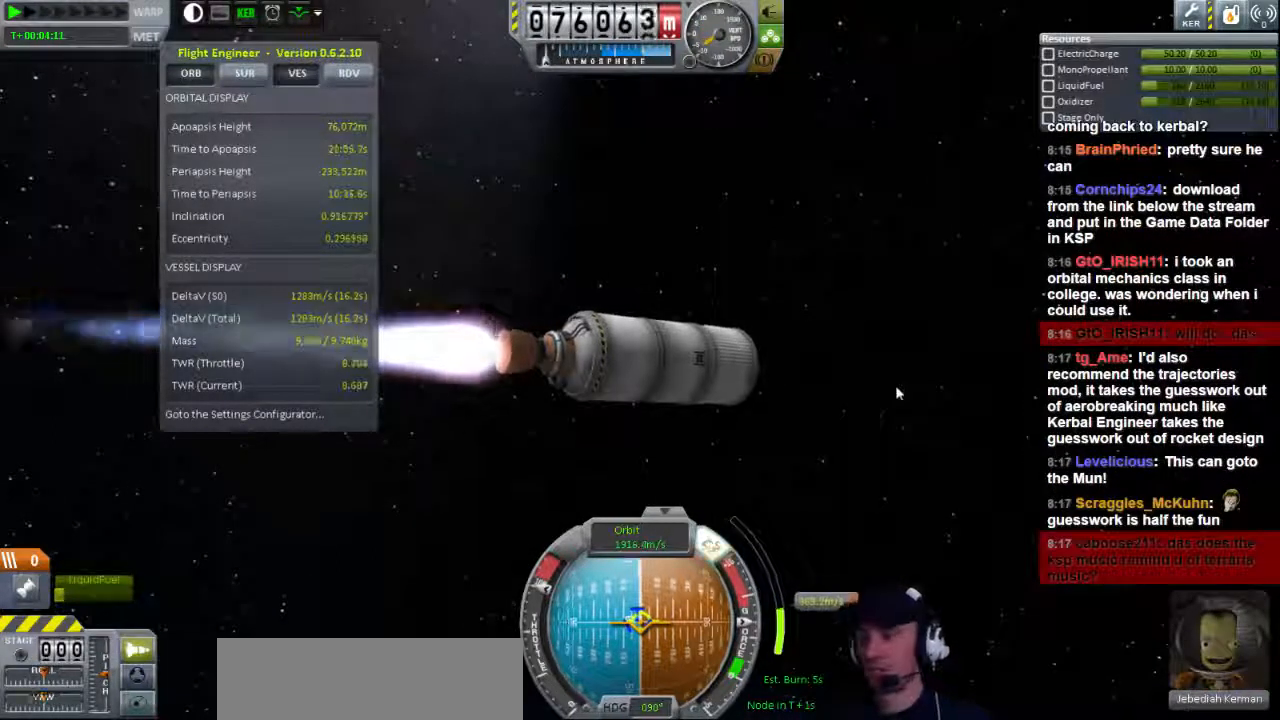
{"keys": [], "events": [[160, "s", "down"], [280, "s", "up"]]}
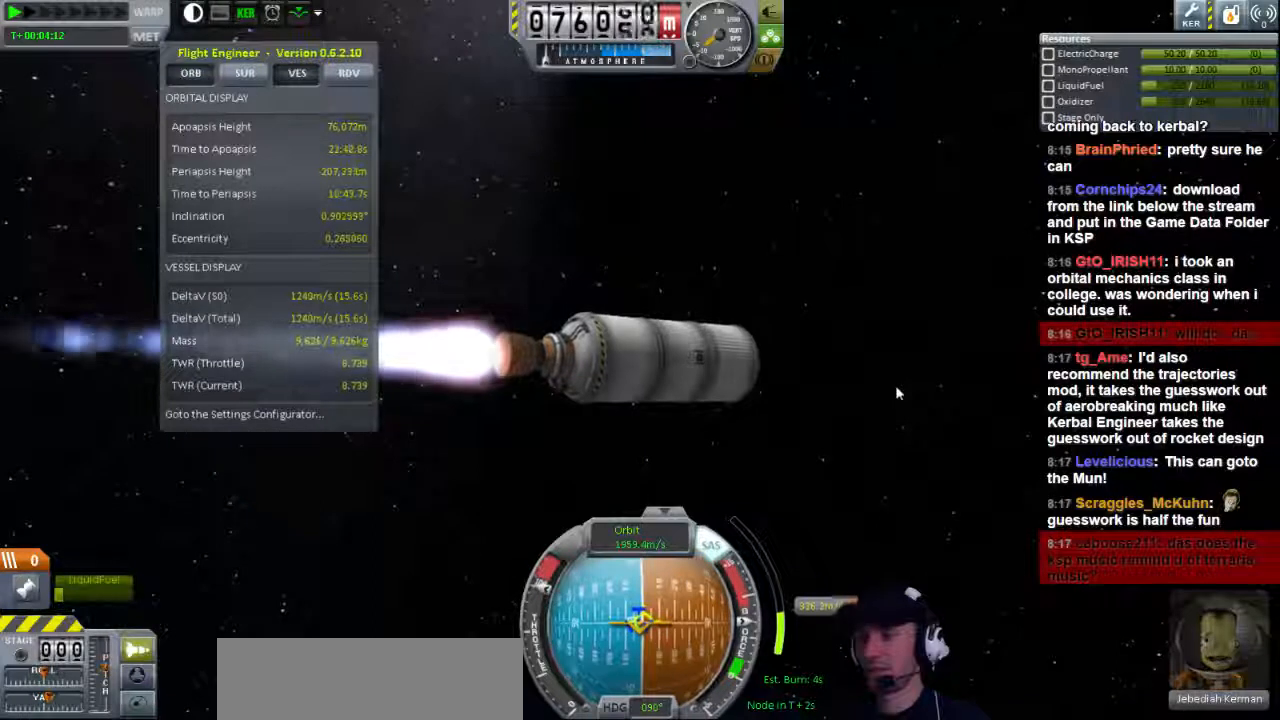
{"keys": [], "events": [[80, "s", "down"], [120, "s", "up"]]}
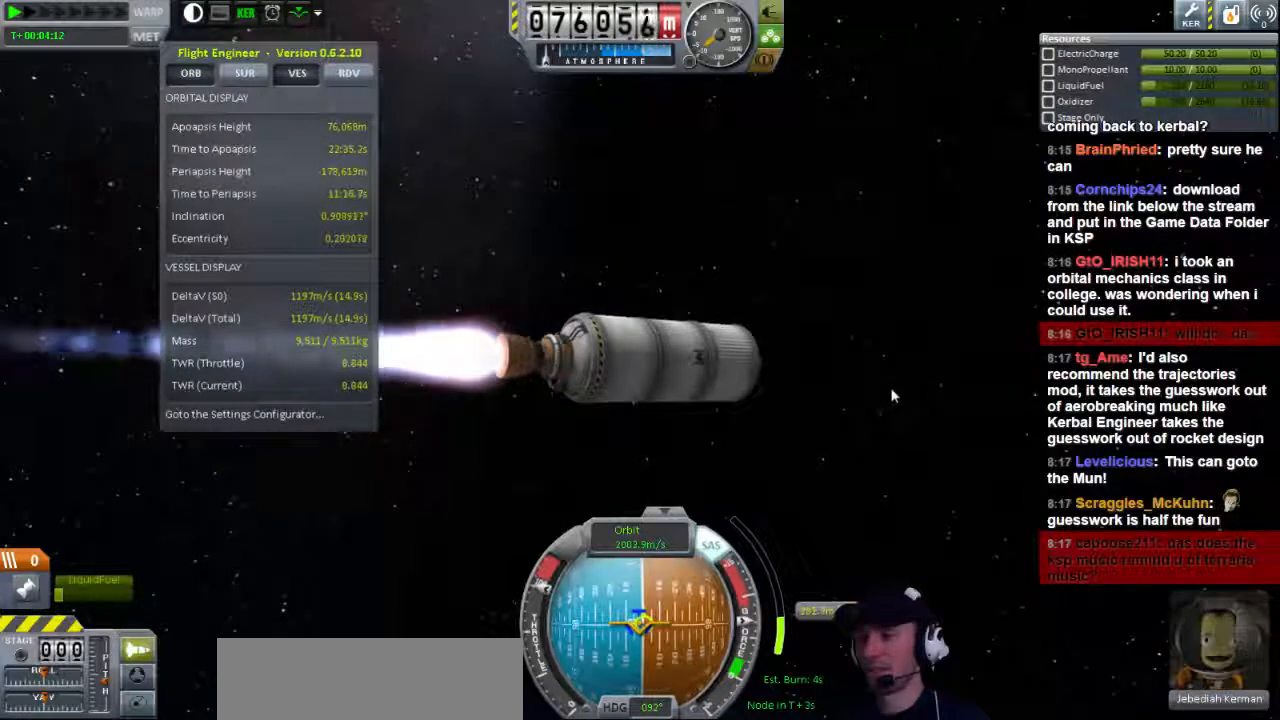
{"keys": [], "events": []}
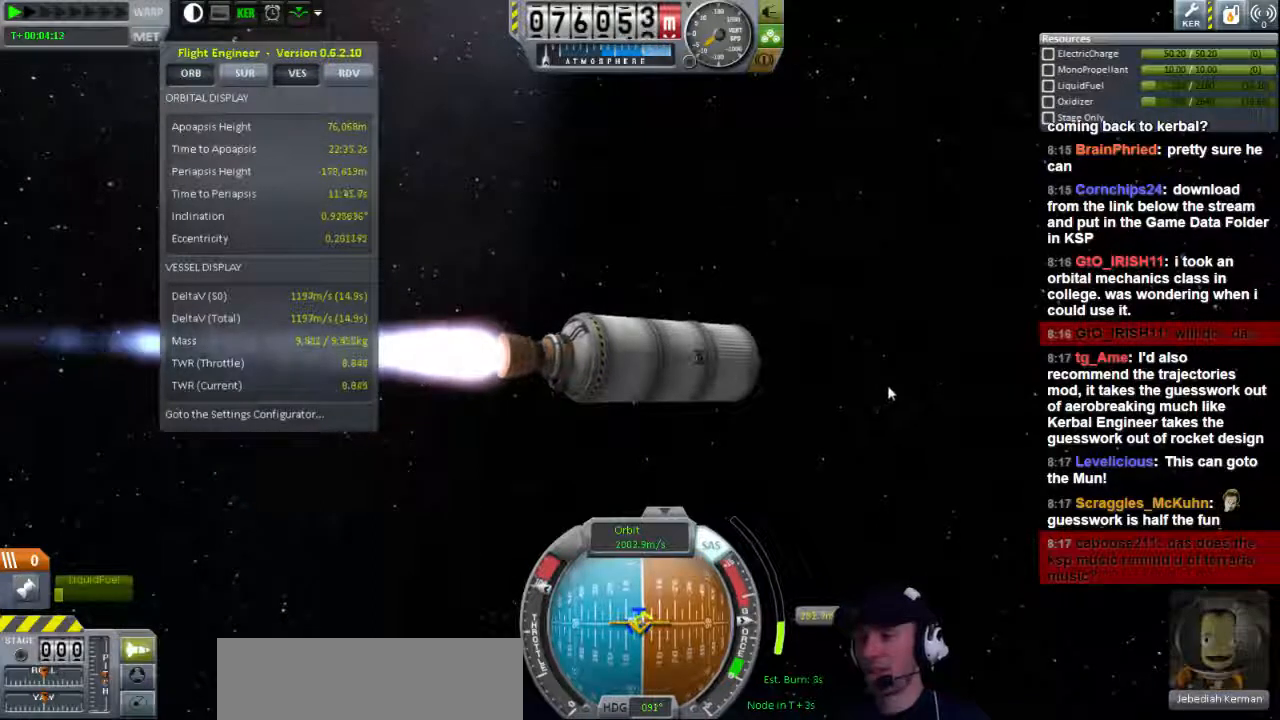
{"keys": [], "events": [[40, "a", "down"], [120, "a", "up"]]}
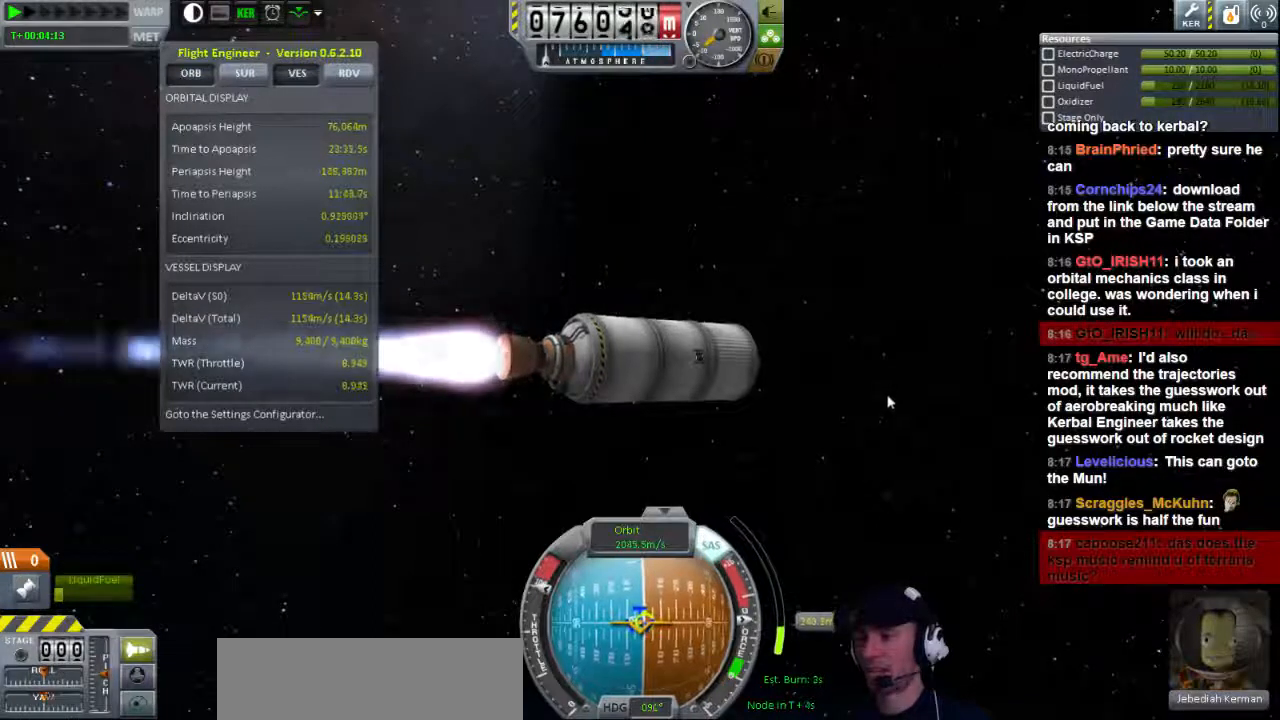
{"keys": [], "events": [[120, "s", "down"], [200, "s", "up"]]}
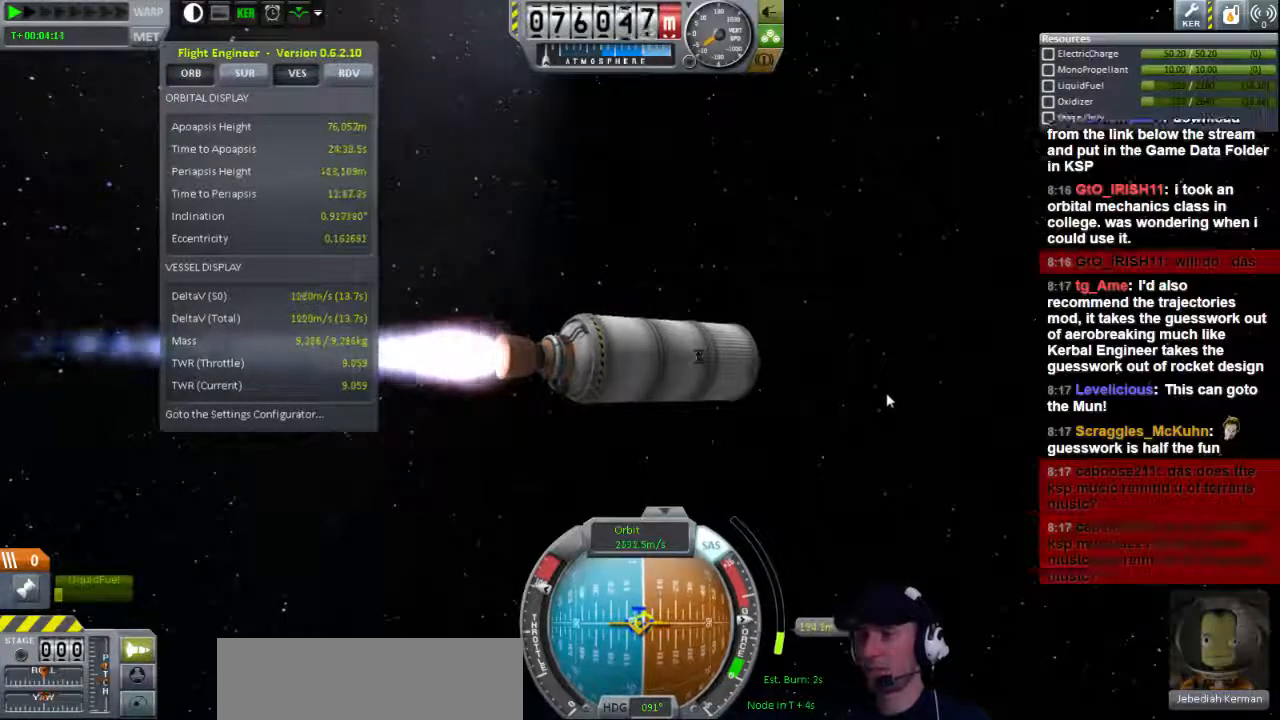
{"keys": [], "events": []}
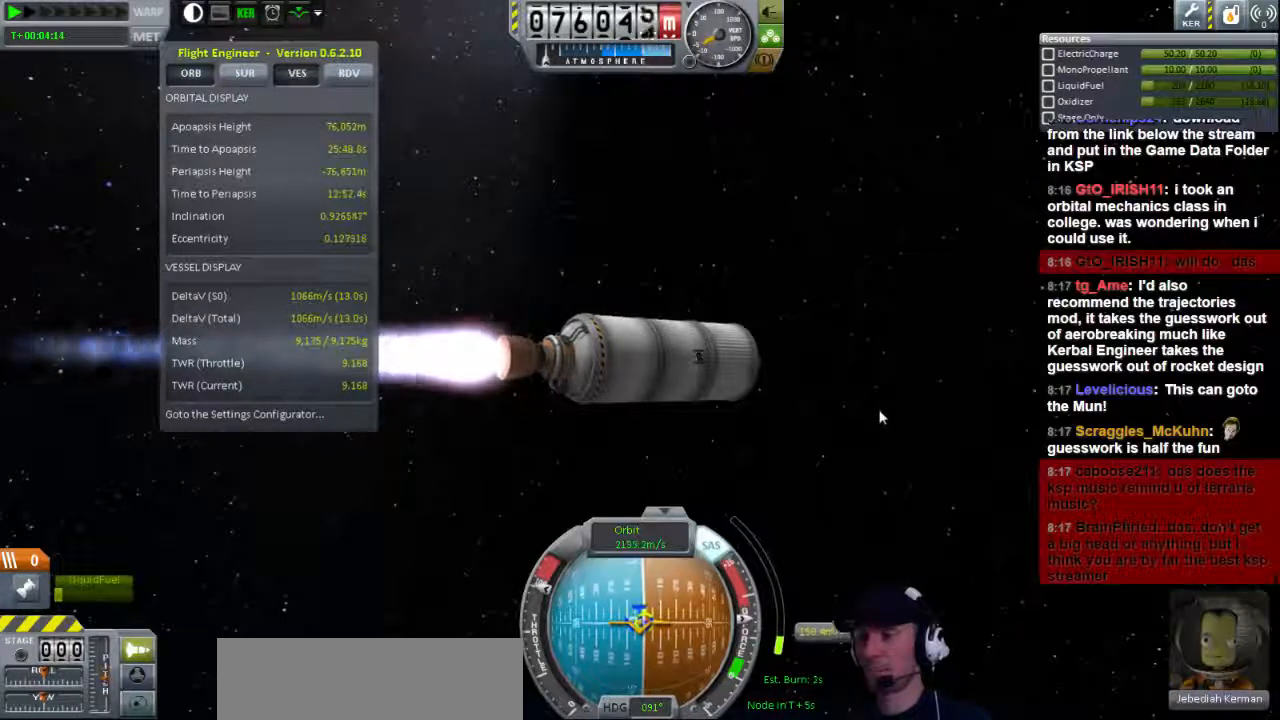
{"keys": [], "events": [[80, "s", "down"], [200, "s", "up"]]}
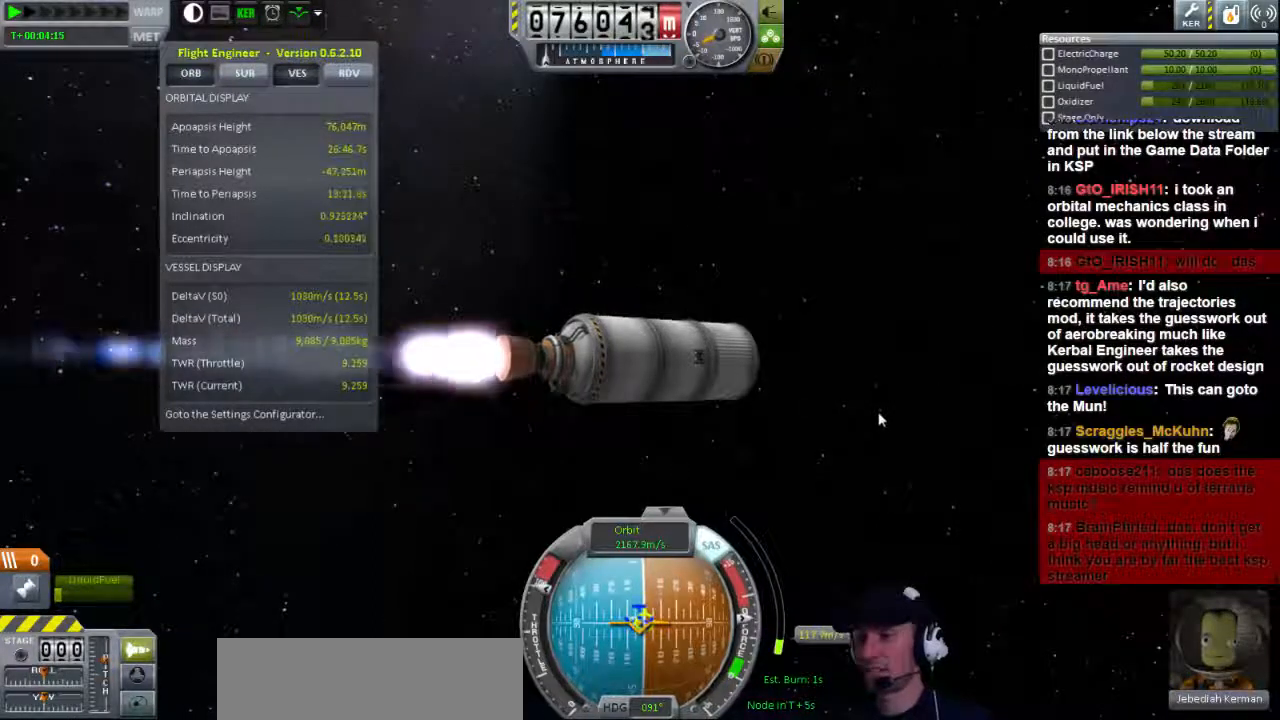
{"keys": [], "events": [[120, "s", "down"], [160, "s", "up"], [400, "s", "down"], [520, "s", "up"]]}
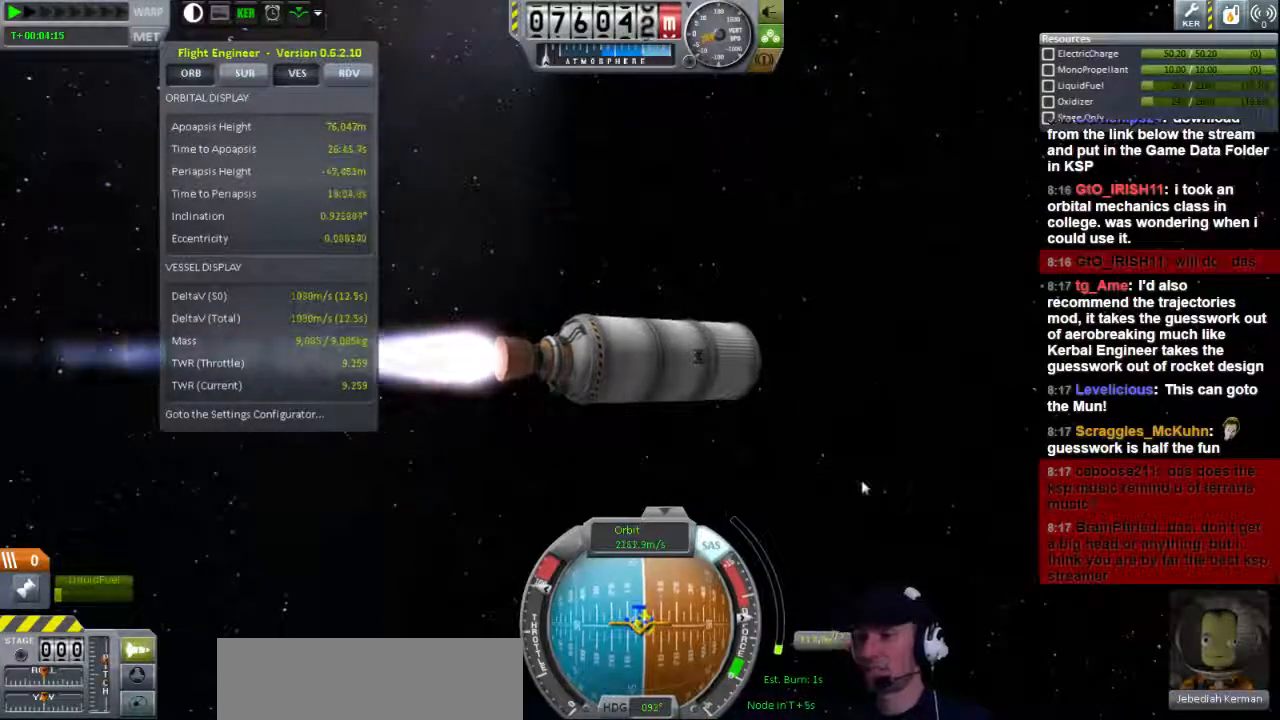
{"keys": [], "events": []}
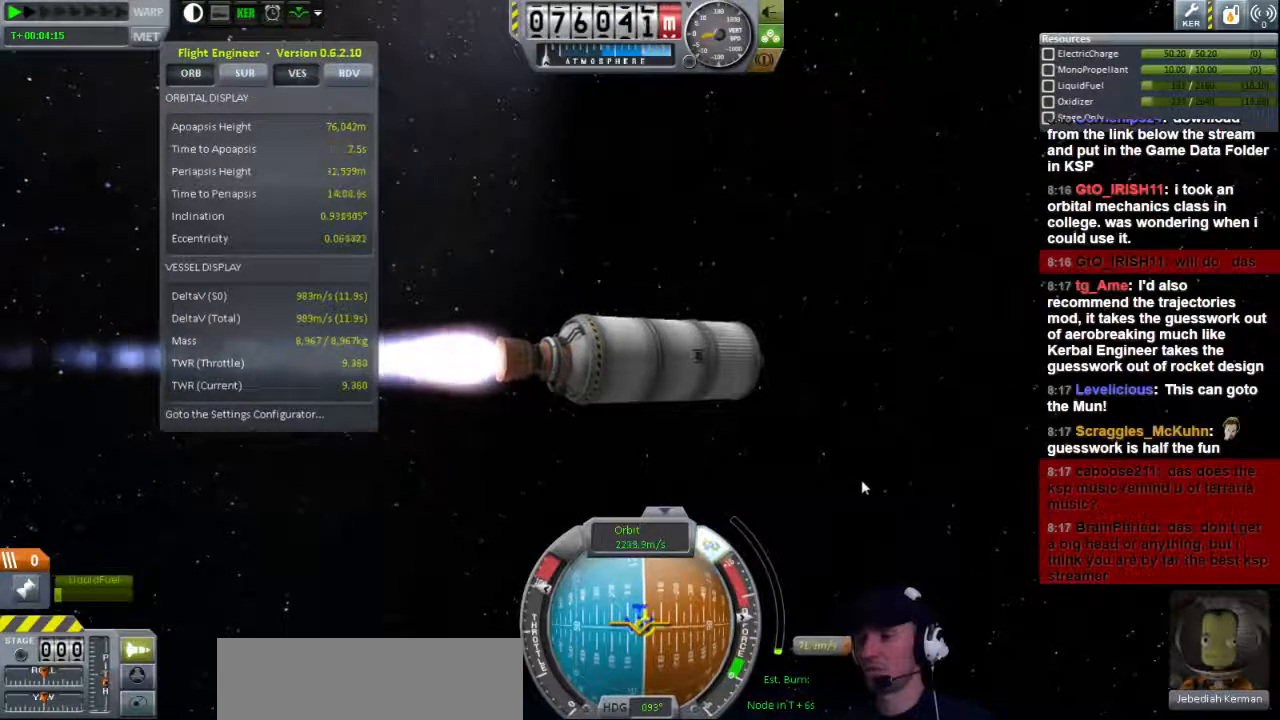
{"keys": [], "events": []}
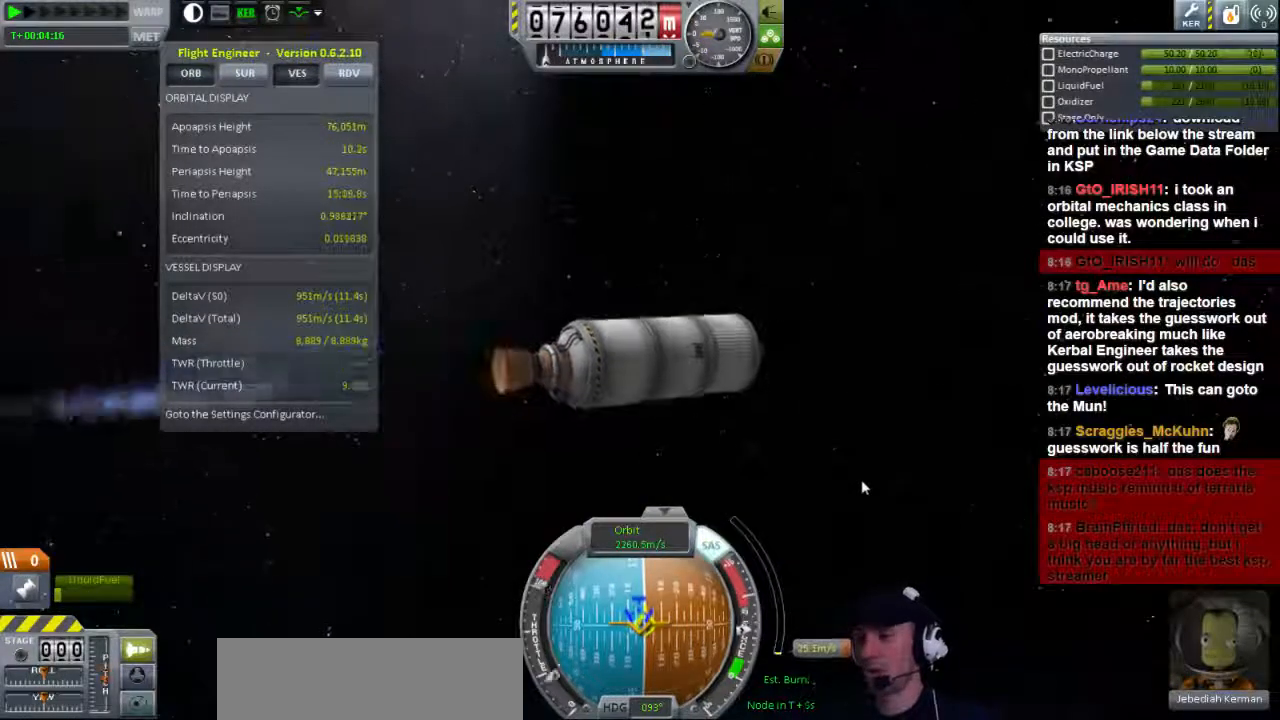
{"keys": [], "events": []}
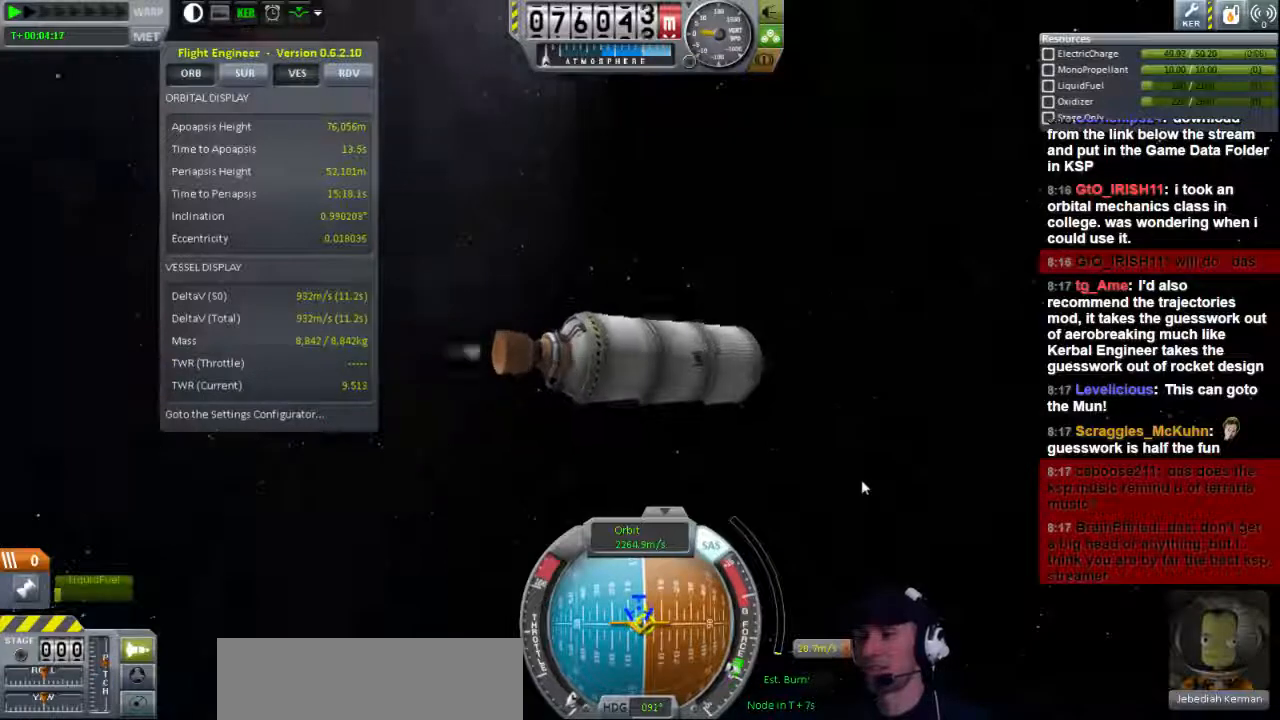
{"keys": [], "events": []}
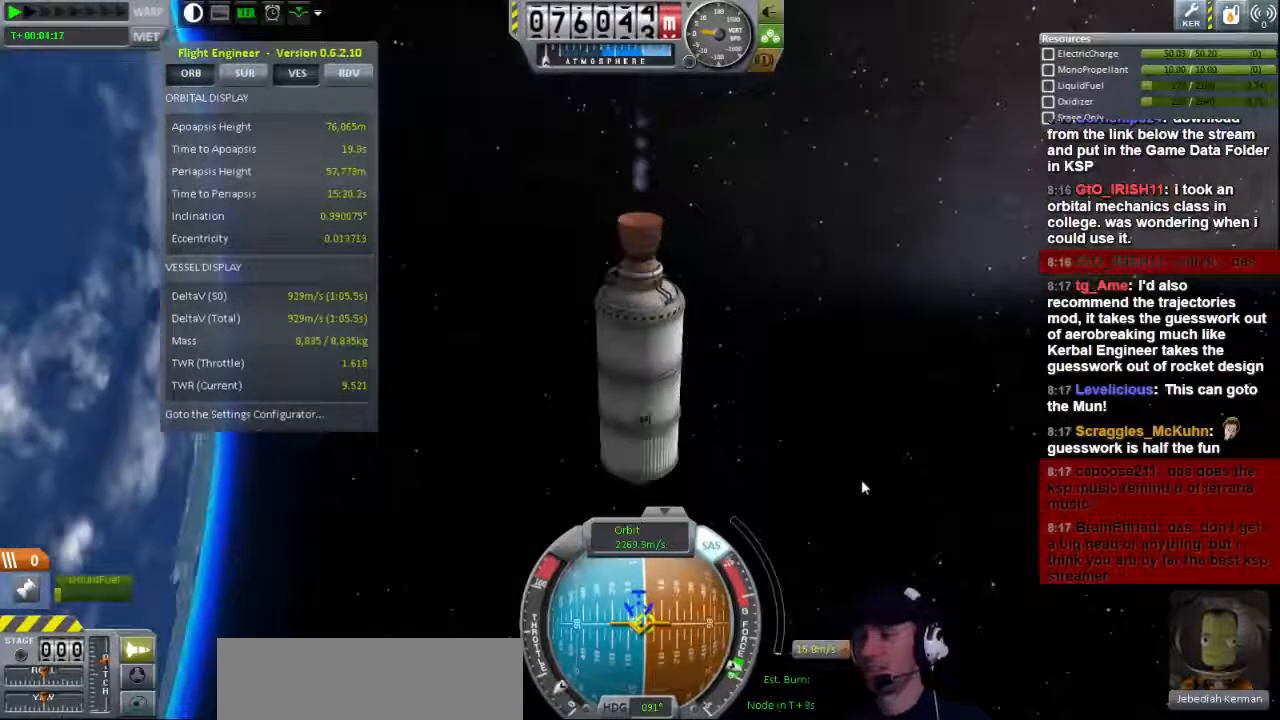
{"keys": [], "events": []}
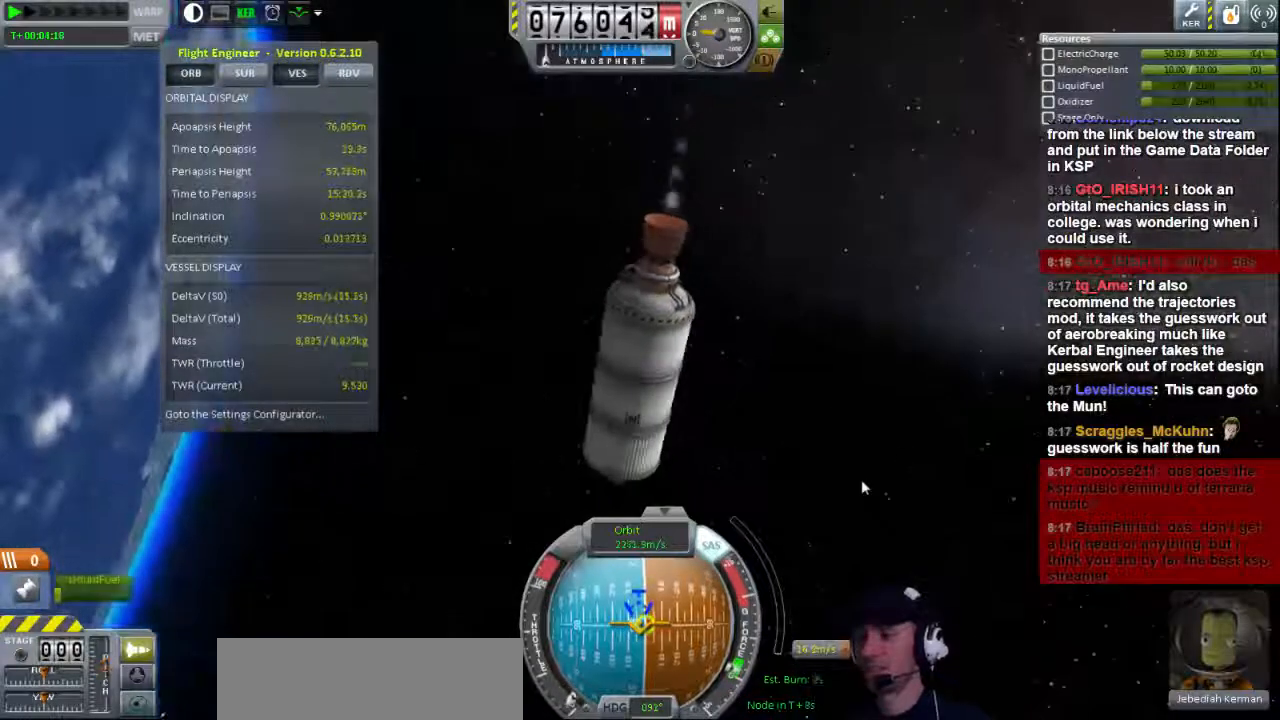
{"keys": [], "events": []}
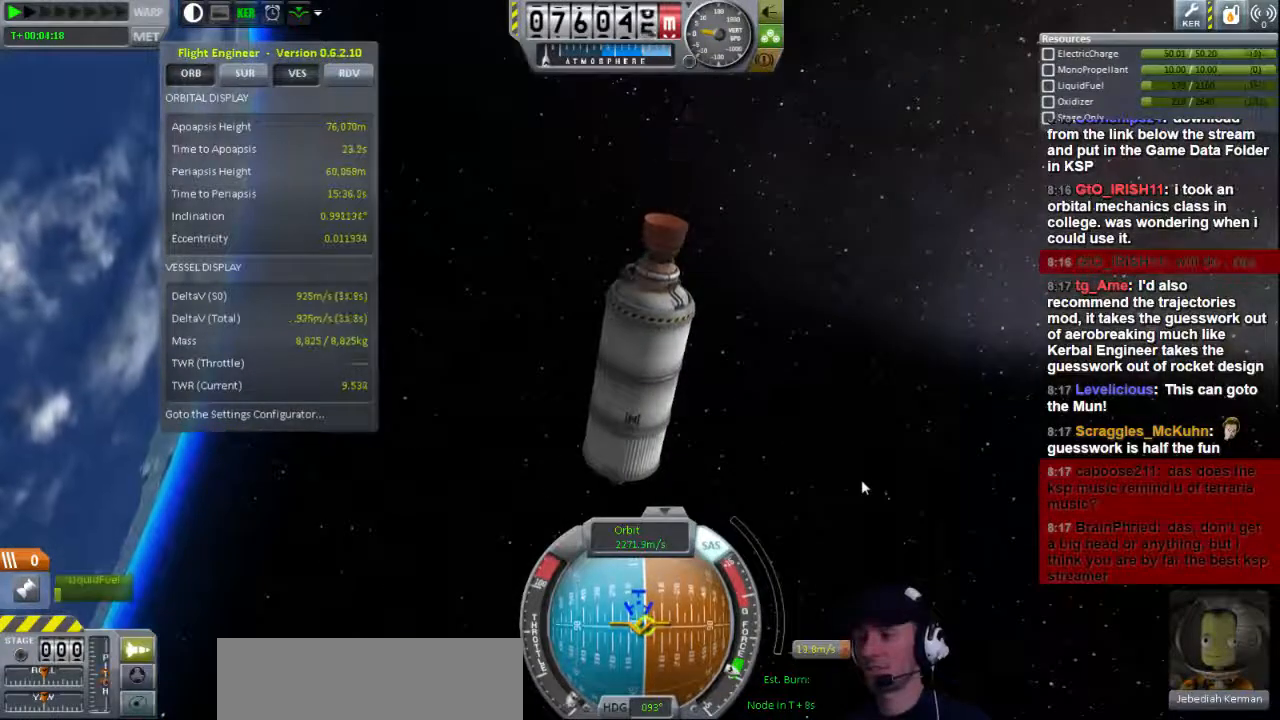
{"keys": [], "events": []}
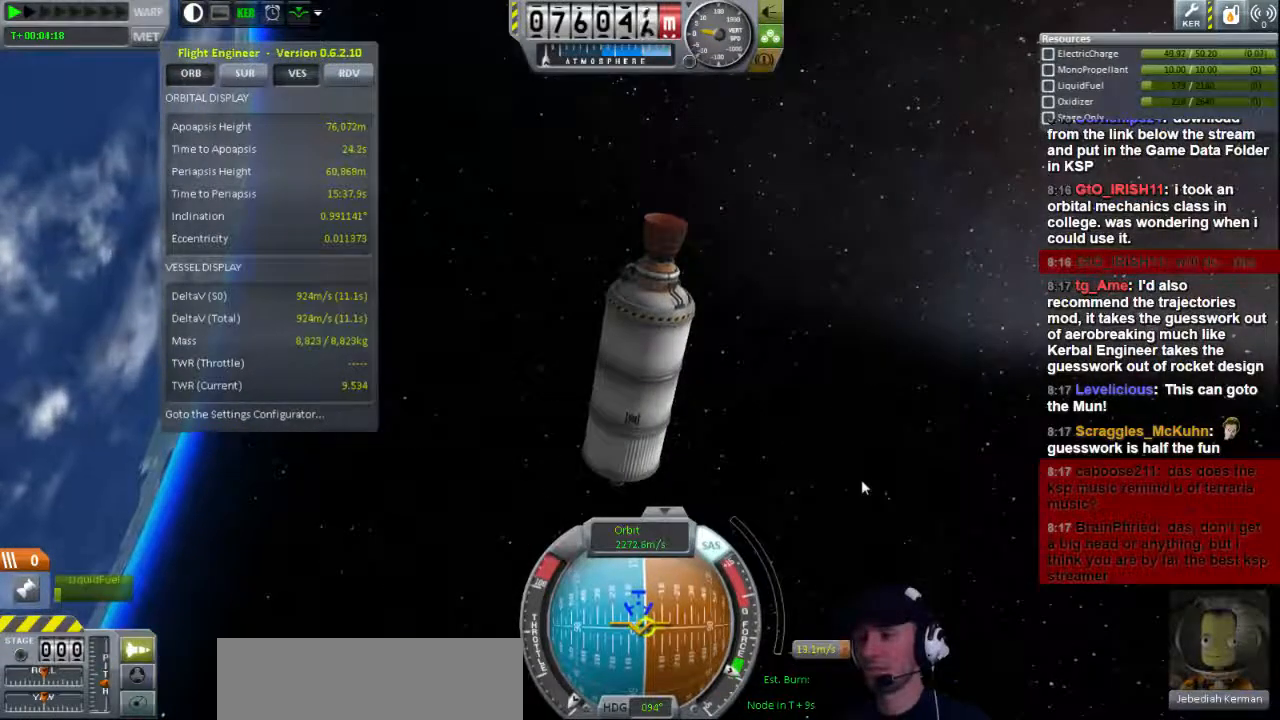
{"keys": ["s"], "events": [[120, "s", "down"]]}
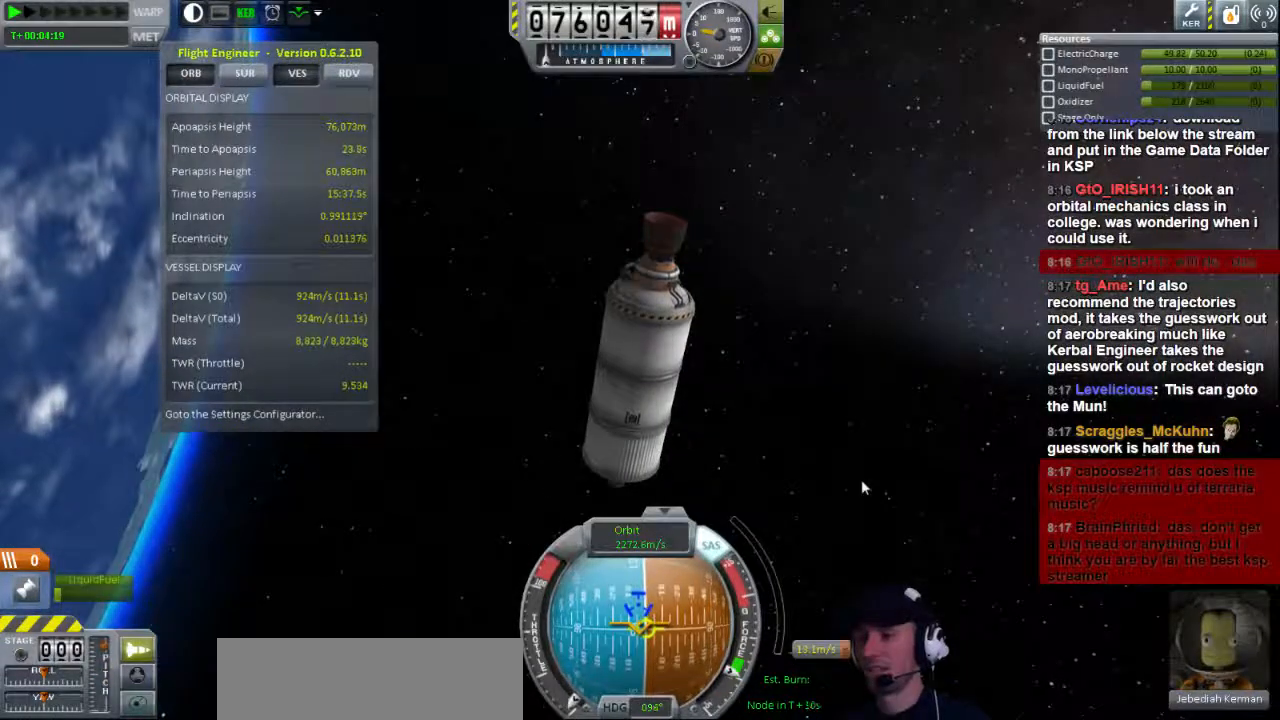
{"keys": ["s"], "events": []}
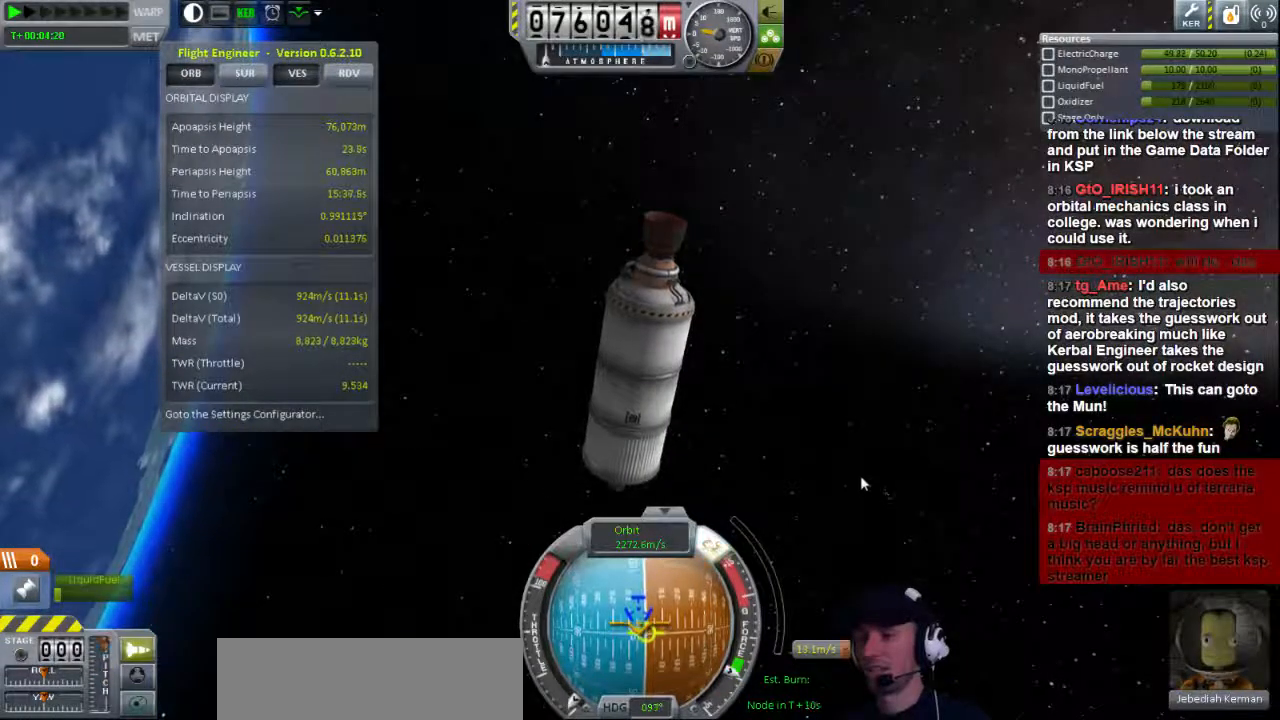
{"keys": [], "events": [[40, "s", "up"]]}